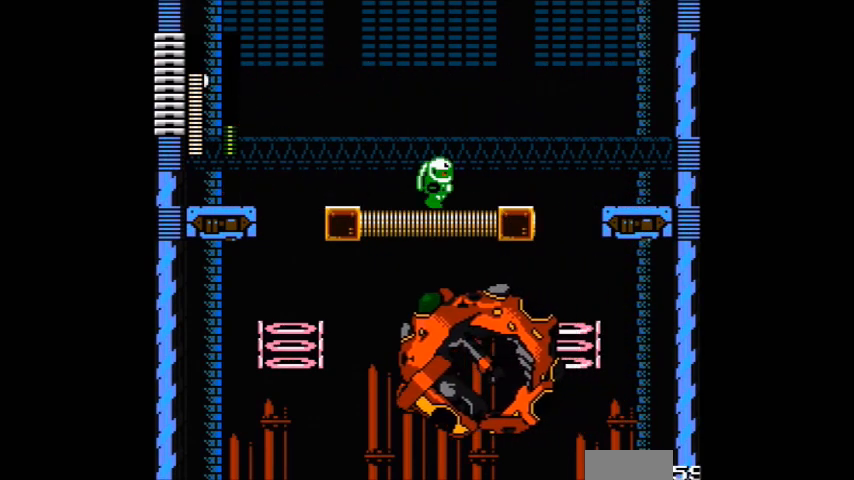
Gameplay with a controller (Nintendo layout); each line is a JSON object with the inputs held at the frame after it. "events" lists button and stick changes between this image and that frame as [ms after this image, input, new state], when the widget could be followed in between. Not read: L3 R3.
{"buttons": ["A", "DPAD_UP", "DPAD_RIGHT"]}
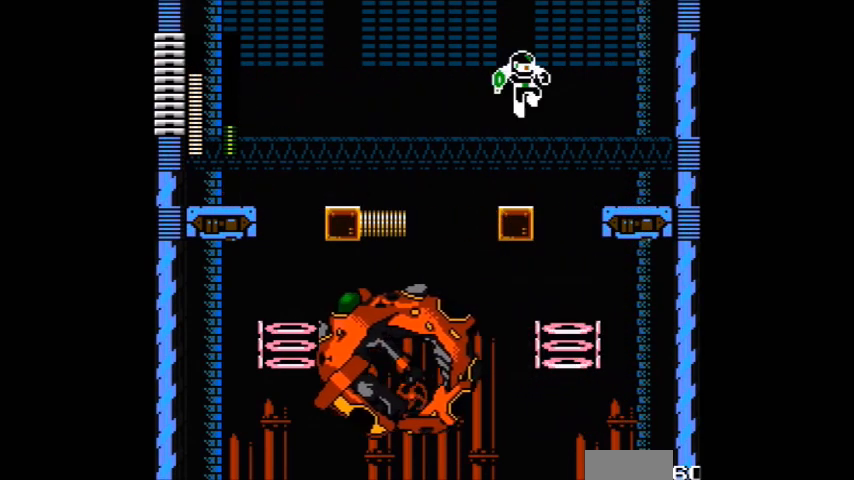
{"buttons": ["A", "B"]}
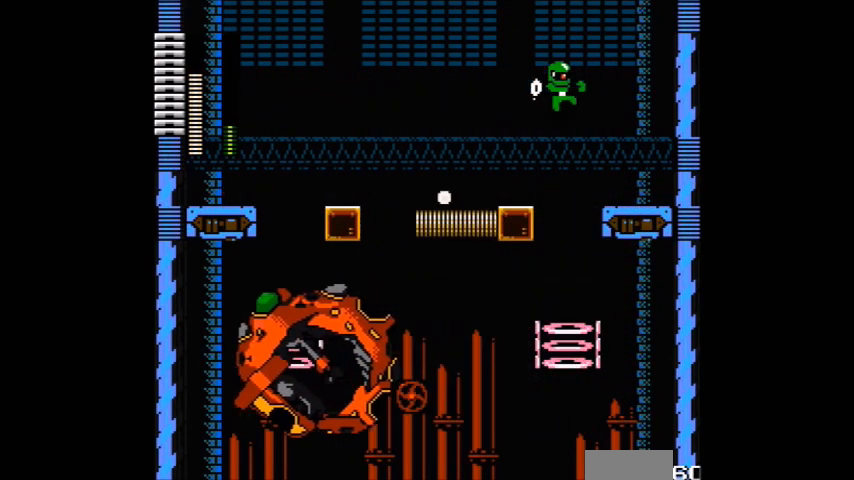
{"buttons": ["A", "DPAD_RIGHT"], "events": [[134, "B", "up"], [501, "DPAD_RIGHT", "down"]]}
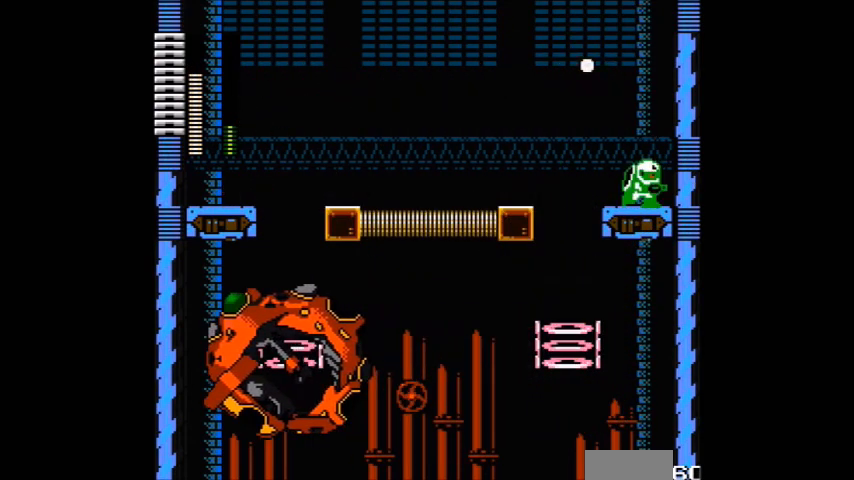
{"buttons": ["A"], "events": [[66, "DPAD_RIGHT", "up"], [133, "DPAD_LEFT", "down"], [233, "DPAD_LEFT", "up"]]}
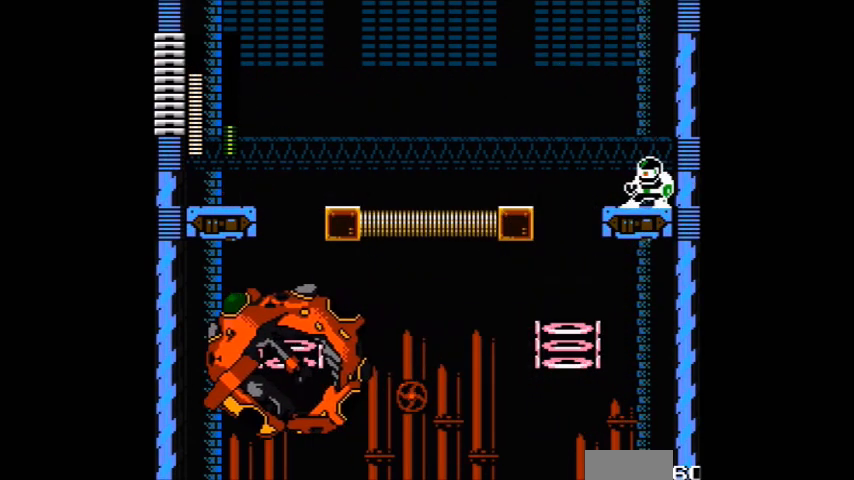
{"buttons": ["A", "B"], "events": [[467, "B", "down"]]}
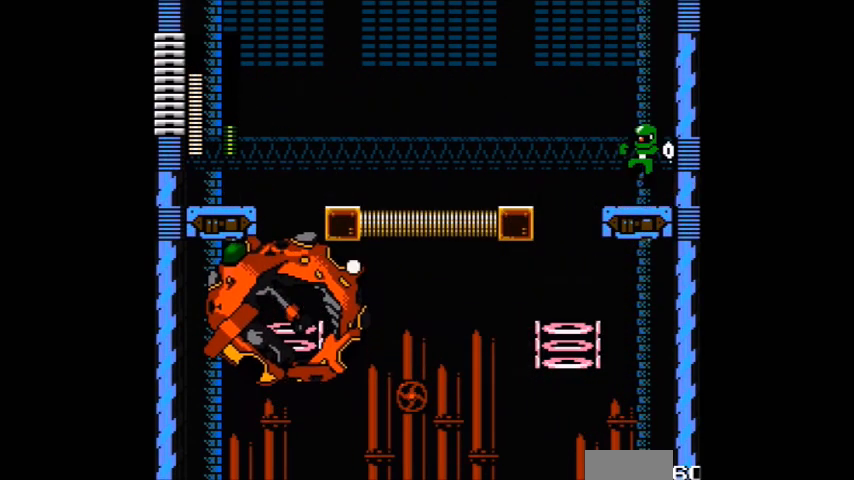
{"buttons": [], "events": [[167, "A", "up"], [400, "B", "up"]]}
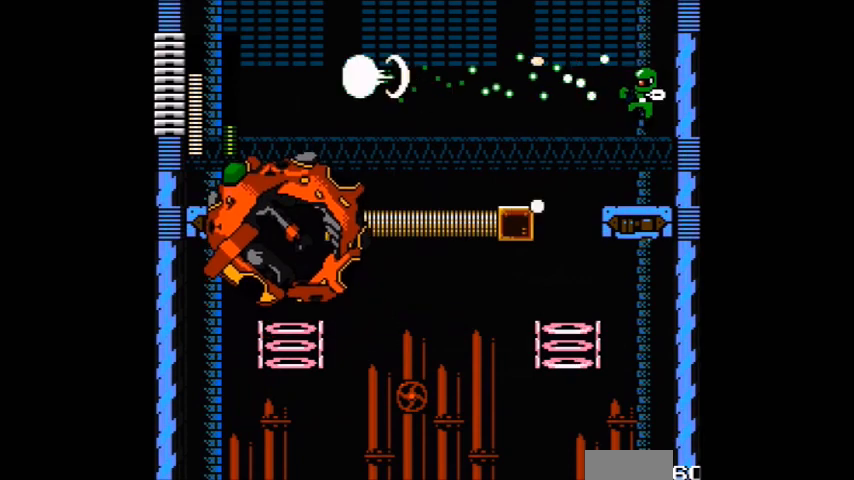
{"buttons": ["B"], "events": [[167, "B", "down"], [267, "DPAD_LEFT", "down"], [467, "DPAD_LEFT", "up"]]}
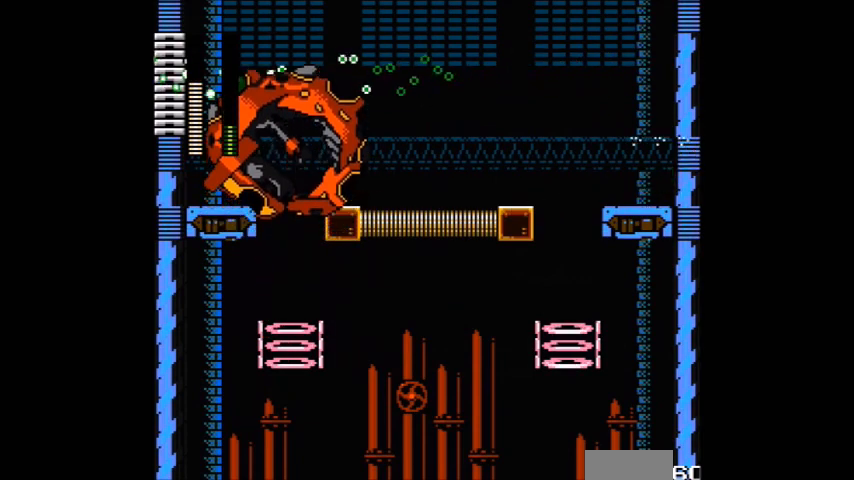
{"buttons": ["B"], "events": [[66, "B", "up"], [267, "B", "down"], [267, "DPAD_LEFT", "down"], [367, "DPAD_LEFT", "up"]]}
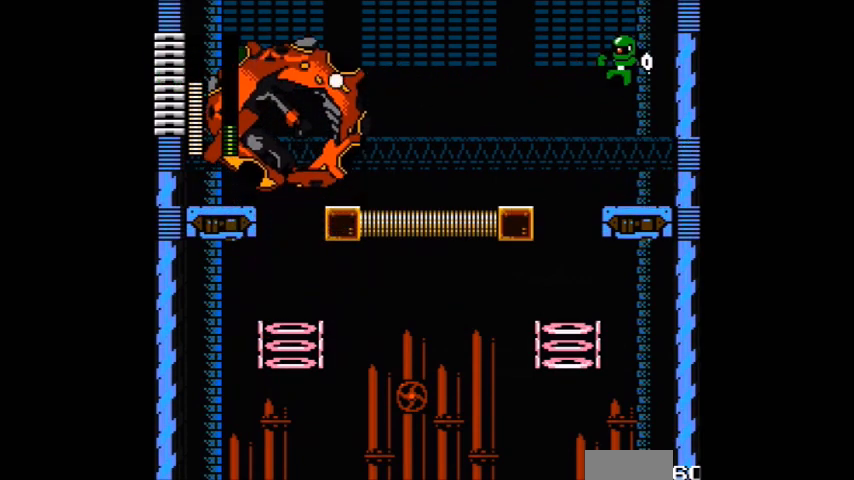
{"buttons": ["A"], "events": [[67, "A", "down"], [100, "B", "up"]]}
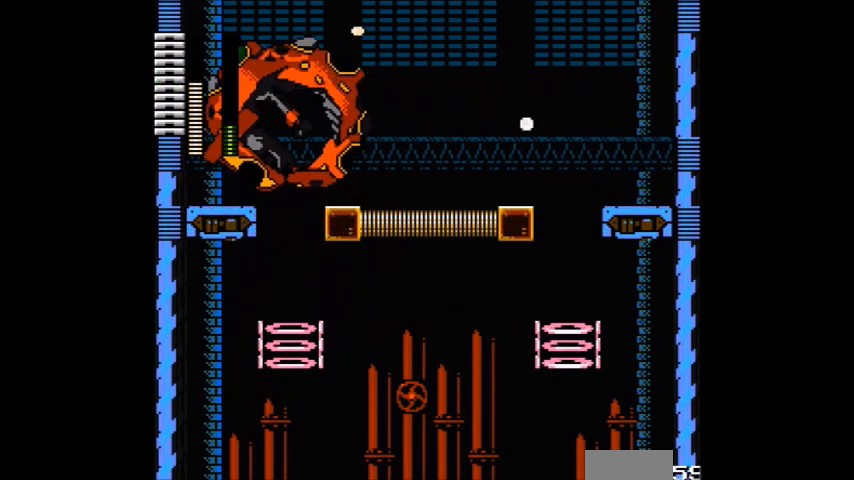
{"buttons": ["A", "DPAD_LEFT"], "events": [[66, "B", "down"], [300, "DPAD_LEFT", "down"], [467, "B", "up"]]}
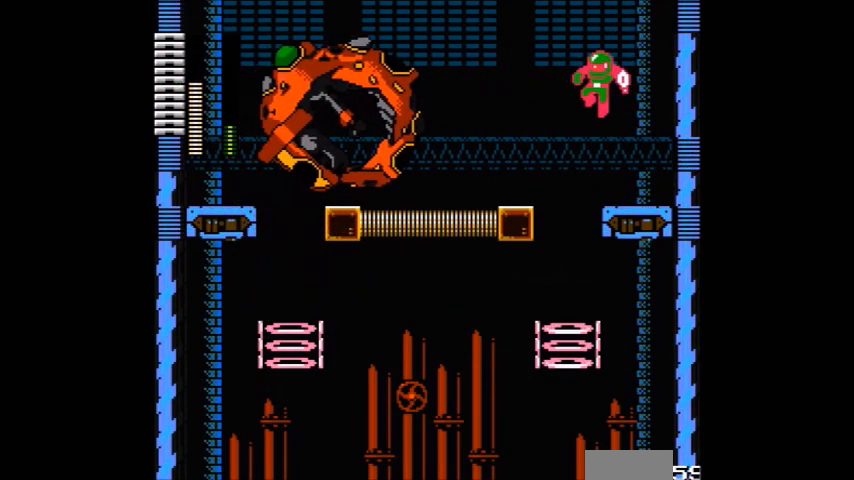
{"buttons": ["A"], "events": [[267, "DPAD_LEFT", "up"]]}
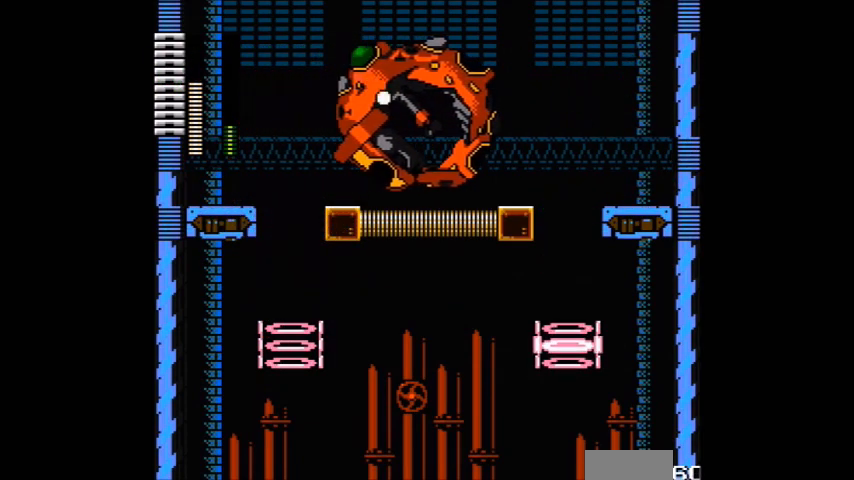
{"buttons": ["A"], "events": []}
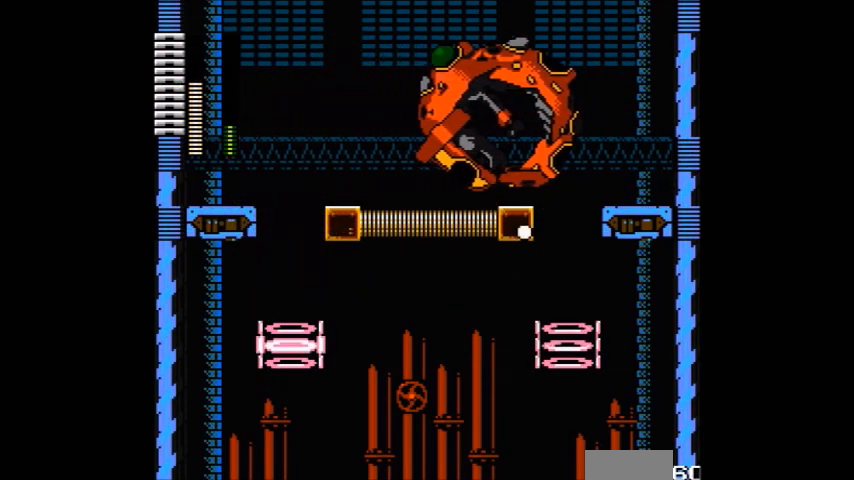
{"buttons": ["A", "DPAD_LEFT"], "events": [[334, "DPAD_LEFT", "down"]]}
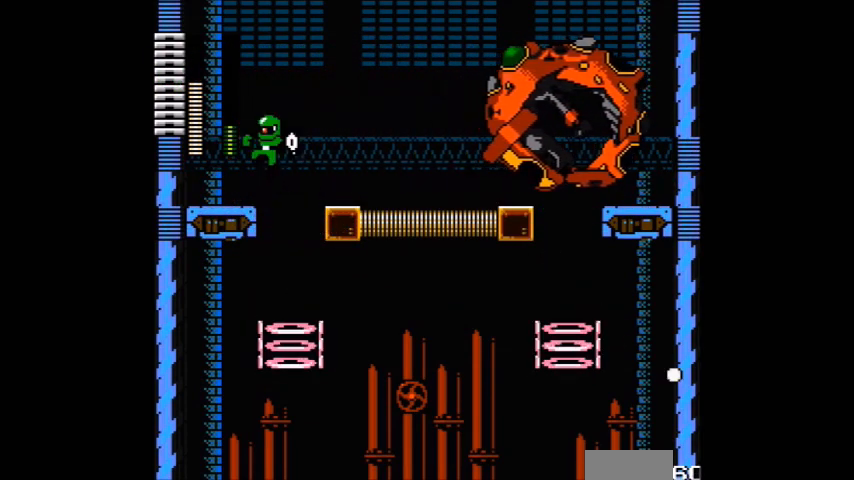
{"buttons": ["A", "B"], "events": [[367, "B", "down"], [367, "DPAD_LEFT", "up"]]}
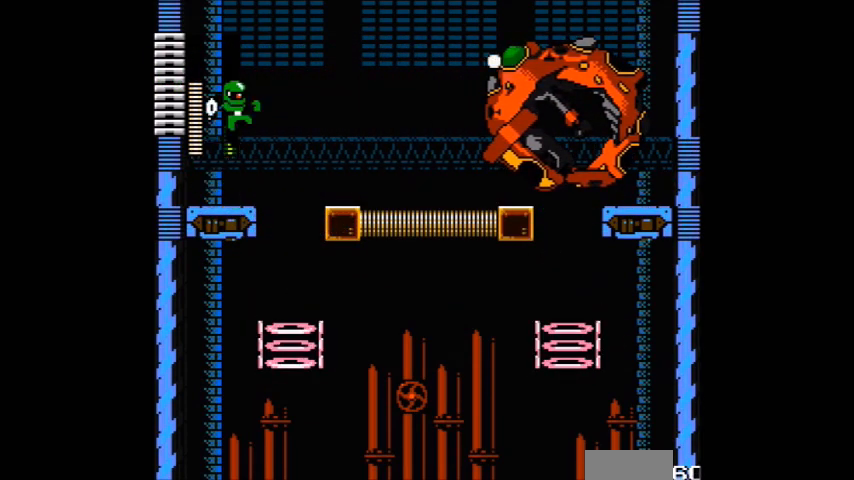
{"buttons": ["DPAD_LEFT"], "events": [[134, "A", "up"], [334, "A", "down"], [401, "B", "up"], [501, "A", "up"], [501, "DPAD_LEFT", "down"]]}
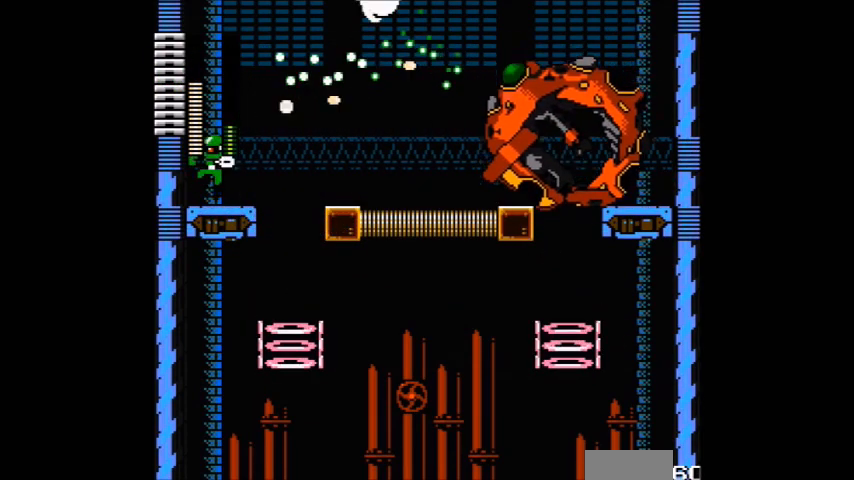
{"buttons": []}
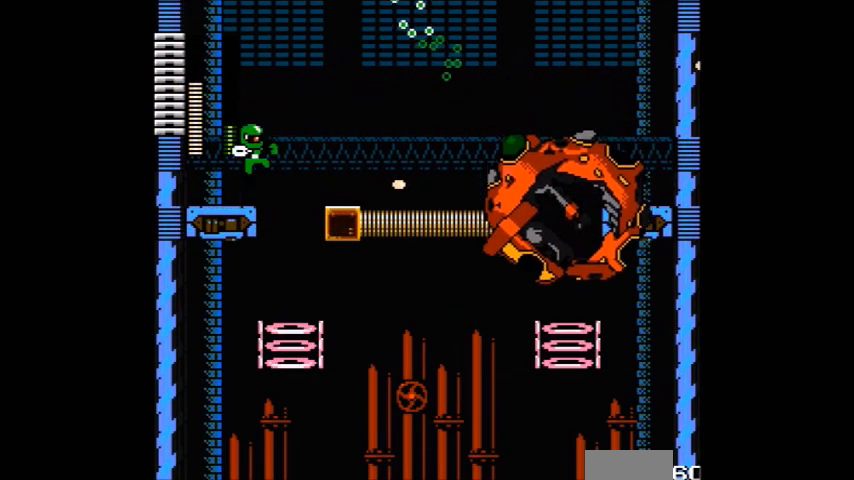
{"buttons": [], "events": [[134, "A", "down"], [234, "A", "up"], [434, "A", "down"], [501, "A", "up"]]}
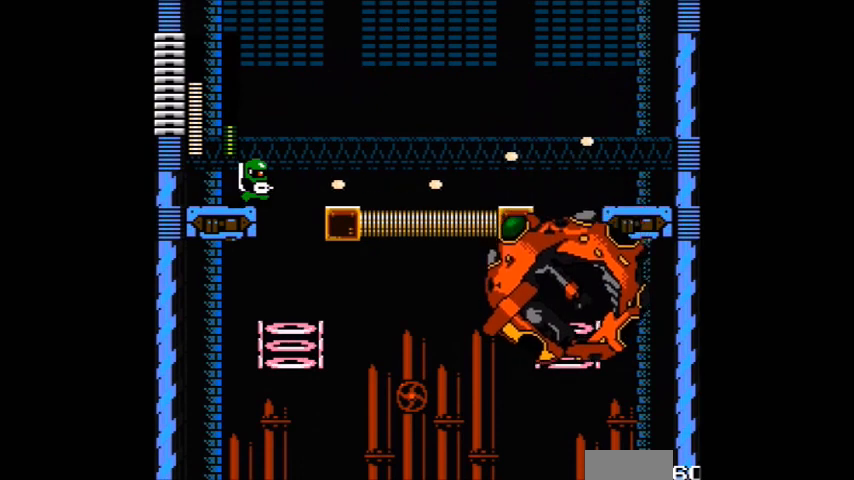
{"buttons": ["A"], "events": [[267, "A", "down"], [333, "A", "up"], [433, "A", "down"]]}
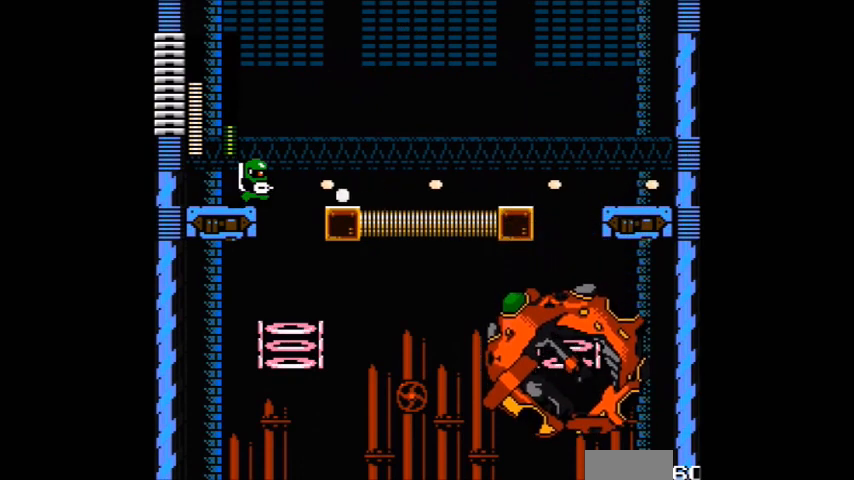
{"buttons": ["A"], "events": [[34, "A", "up"], [34, "B", "down"], [334, "B", "up"], [434, "A", "down"]]}